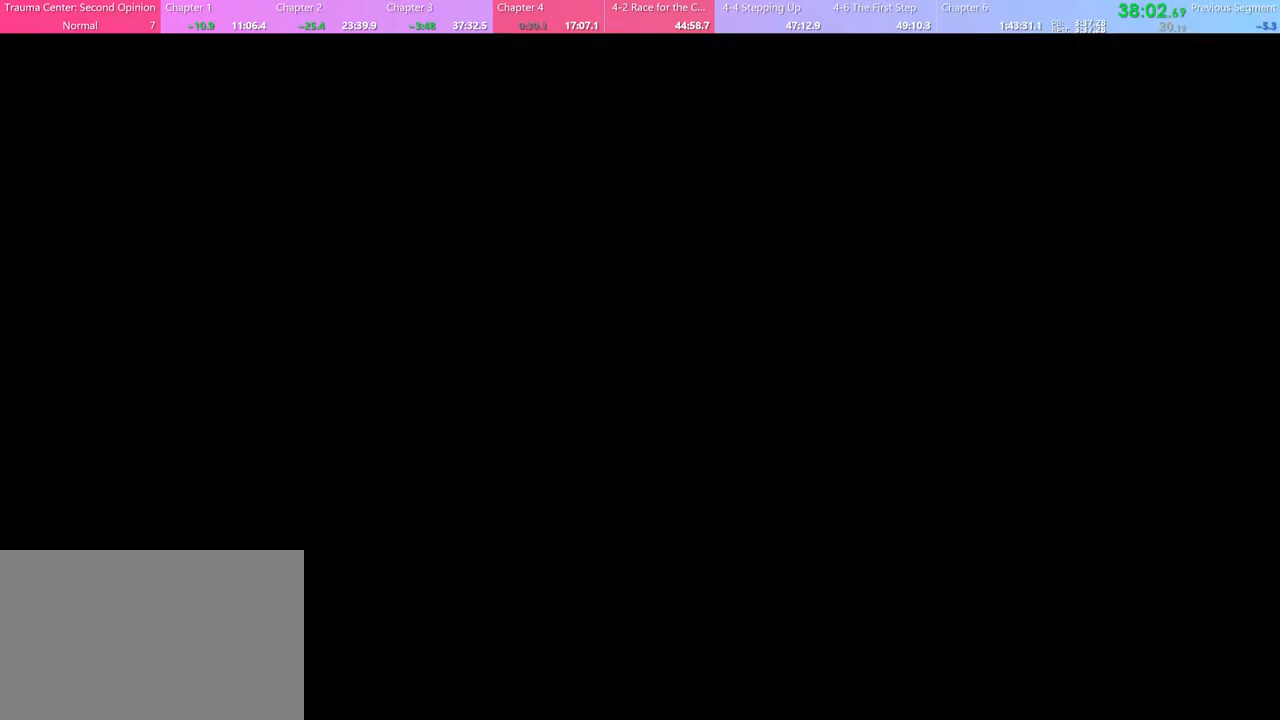
Gameplay with keyboard and mouse; each line is a JSON object with the keys and mouse buttons held at the frame after it. "events" lists presses ("down") and releases ("up") of "a", "alt", "c", "d", "e", "f", "q", "r", "s", "shift", "space", "v", "w", "mouse_left", "mouse_wheel", "mouse_right", "mouse_mb4" and "mouse_mb5" between this image and that frame as [ms after this image, input, new state], when the widget could be followed in between. "mouse_left", "mouse_wheel", "mouse_right", "mouse_mb4", "mouse_mb5" = the "left", "wheel", "right", "mb4", "mb5" buttons of the "mouse" list. No other keys are recorded. "wheel" means that the mouse wheel is clicked or scrolled. Mouse movement is not recorded.
{"keys": [], "mouse": ["left"], "events": [[300, "mouse_left", "down"], [367, "mouse_left", "up"], [467, "mouse_left", "down"]]}
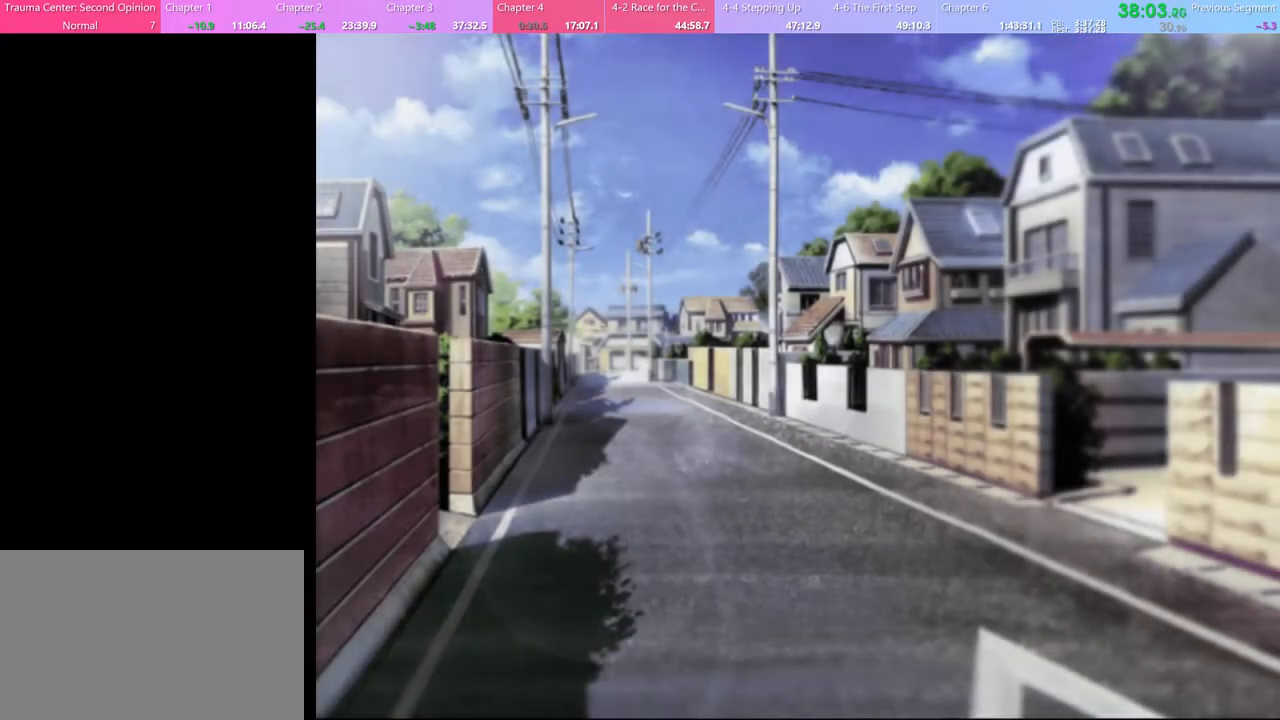
{"keys": [], "mouse": [], "events": [[33, "mouse_left", "up"], [100, "mouse_left", "down"], [167, "mouse_left", "up"], [267, "mouse_left", "down"], [333, "mouse_left", "up"], [400, "mouse_left", "down"], [467, "mouse_left", "up"]]}
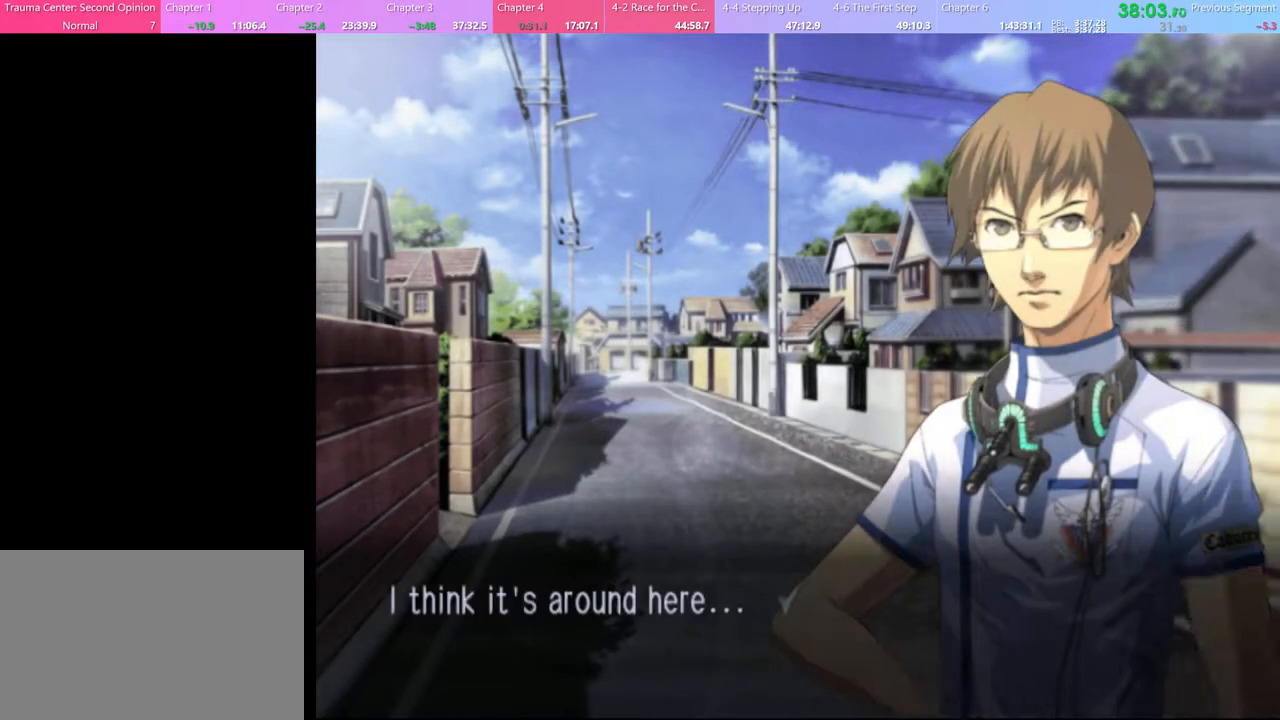
{"keys": [], "mouse": [], "events": [[100, "q", "down"], [167, "q", "up"]]}
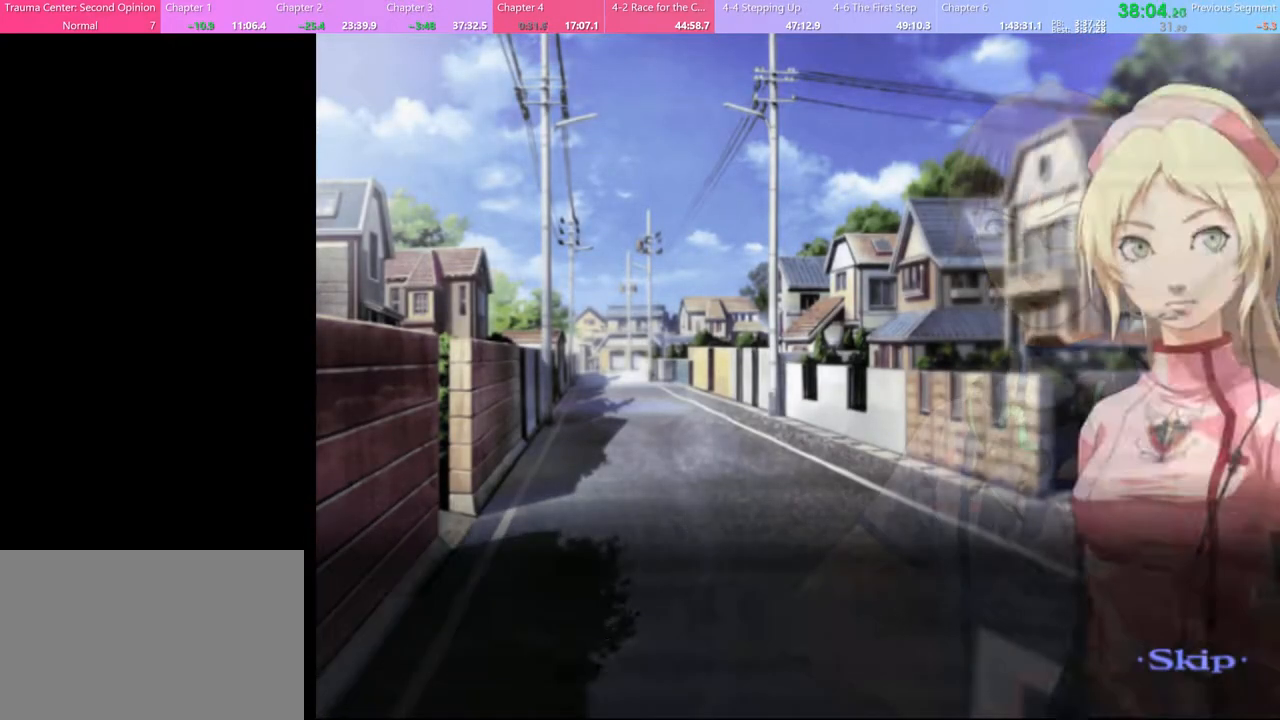
{"keys": [], "mouse": [], "events": []}
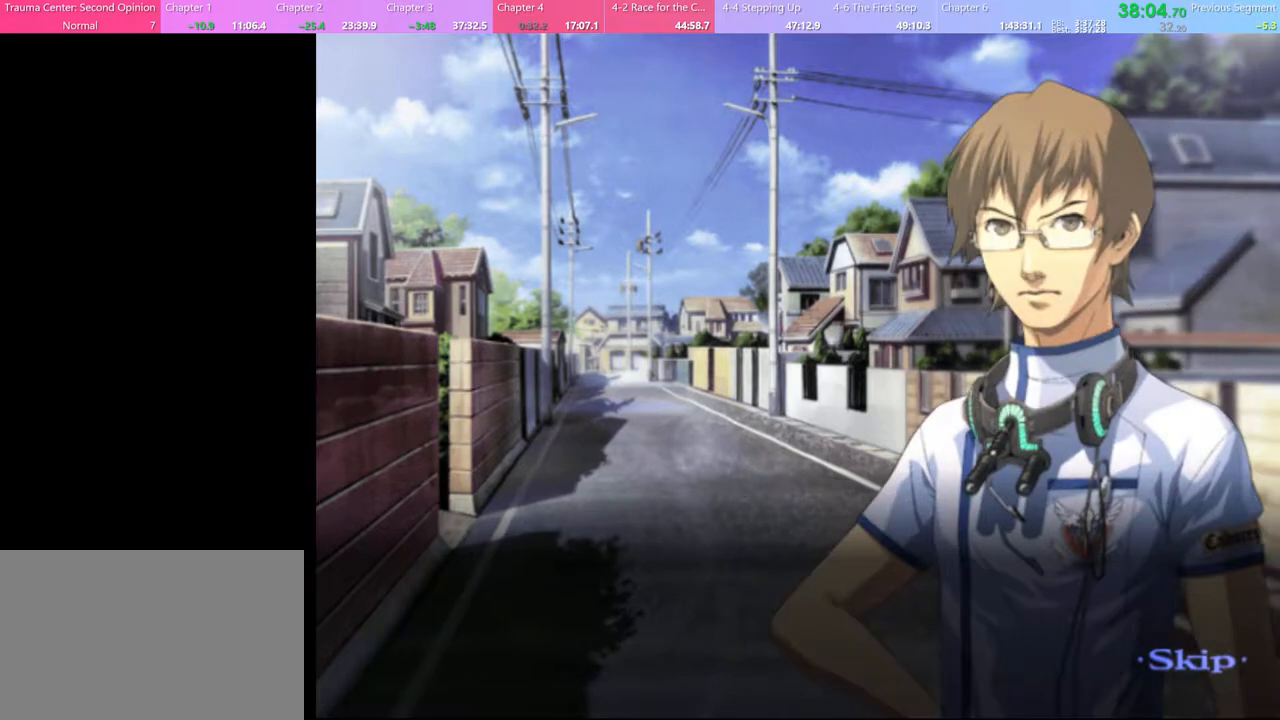
{"keys": [], "mouse": [], "events": []}
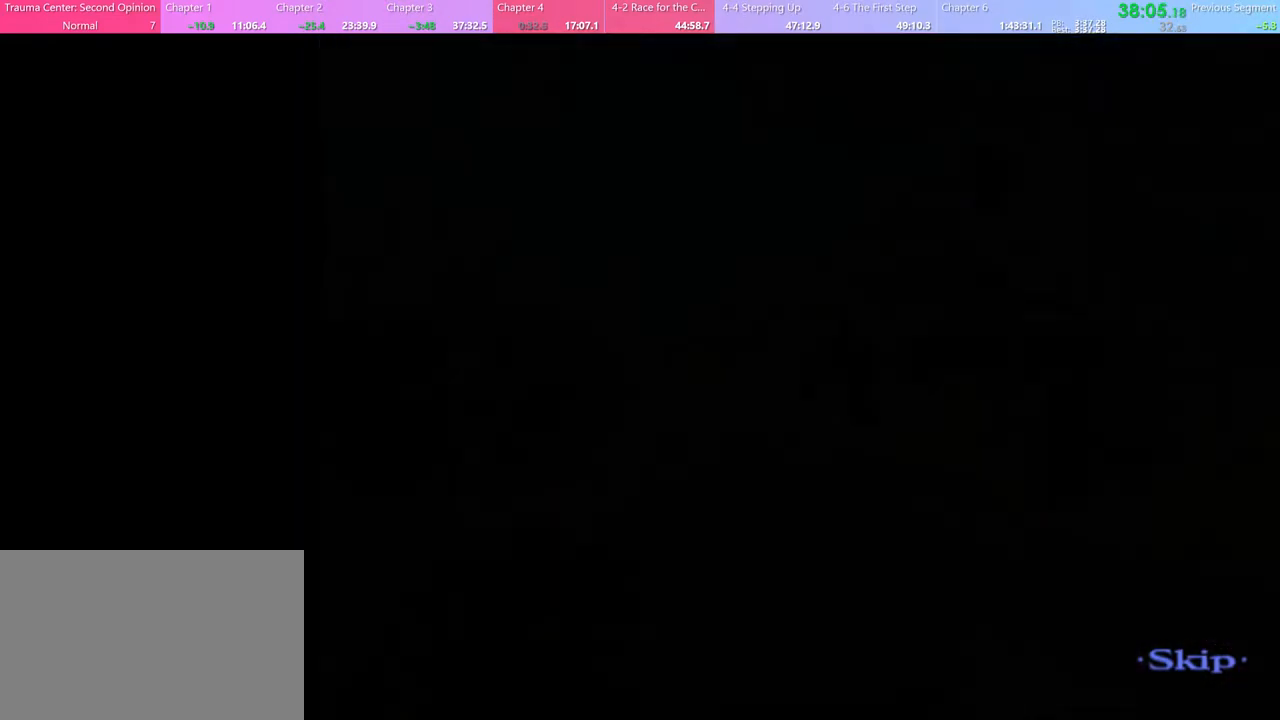
{"keys": [], "mouse": [], "events": []}
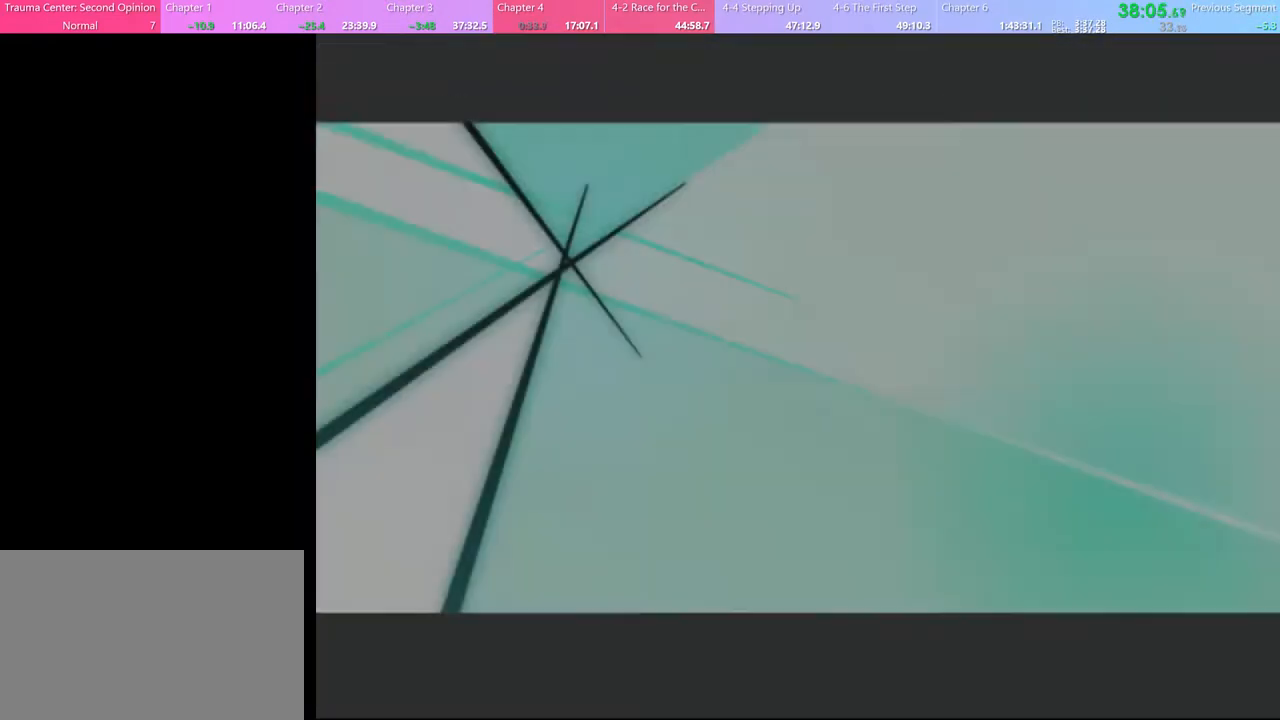
{"keys": [], "mouse": ["left"], "events": [[67, "mouse_left", "down"], [100, "mouse_left", "up"], [200, "mouse_left", "down"], [267, "mouse_left", "up"], [367, "mouse_left", "down"], [400, "mouse_left", "up"], [500, "mouse_left", "down"]]}
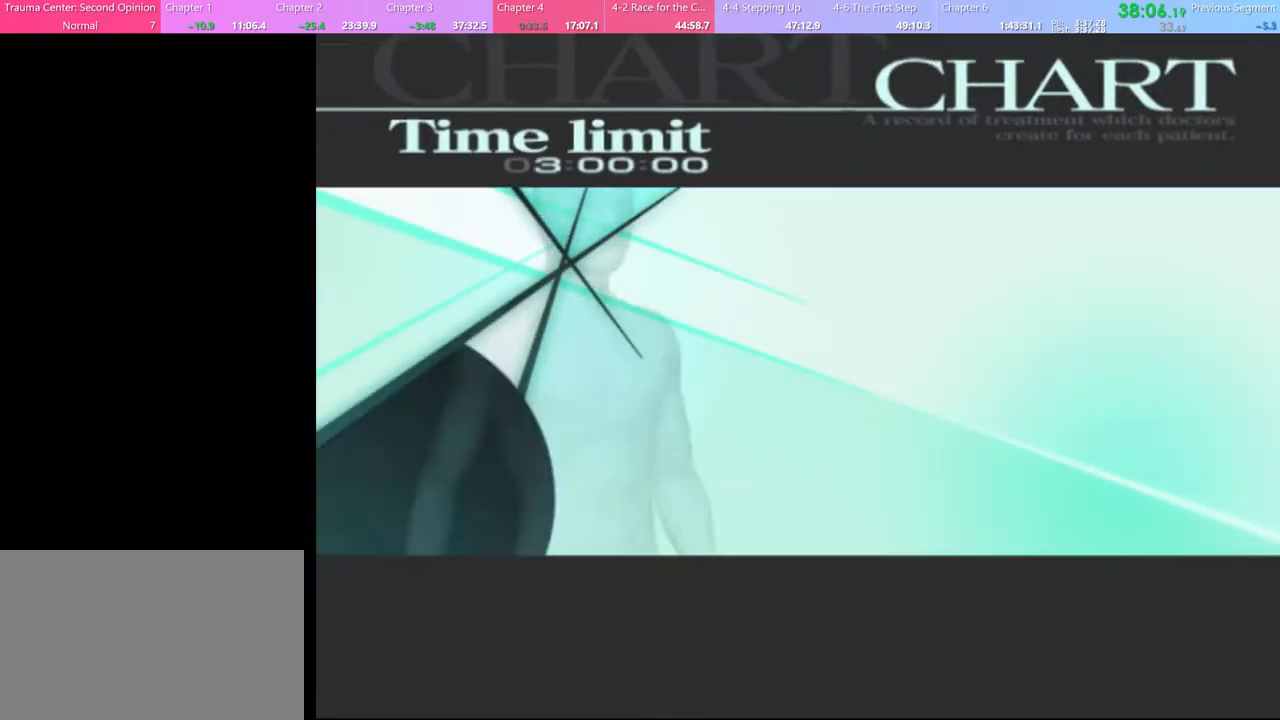
{"keys": [], "mouse": [], "events": [[67, "mouse_left", "up"], [133, "mouse_left", "down"], [200, "mouse_left", "up"], [267, "mouse_left", "down"], [333, "mouse_left", "up"], [400, "mouse_left", "down"], [467, "mouse_left", "up"]]}
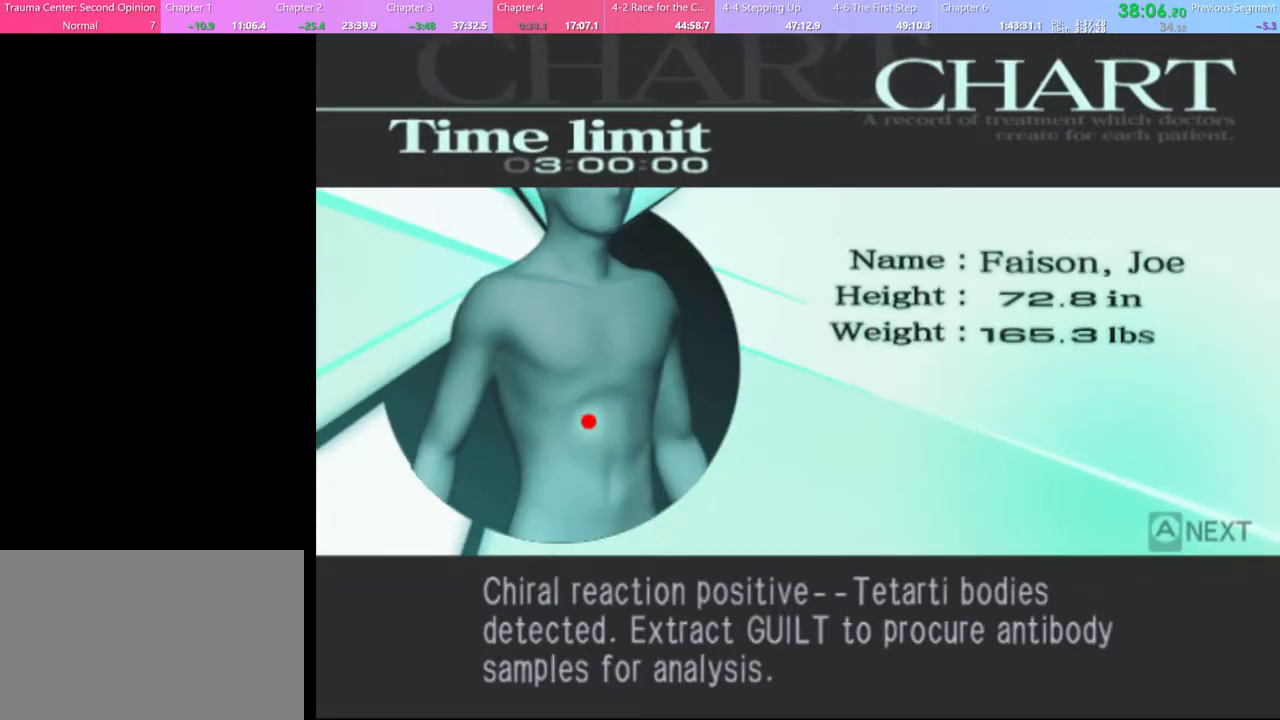
{"keys": [], "mouse": [], "events": [[33, "mouse_left", "down"], [100, "mouse_left", "up"], [167, "mouse_left", "down"], [267, "mouse_left", "up"]]}
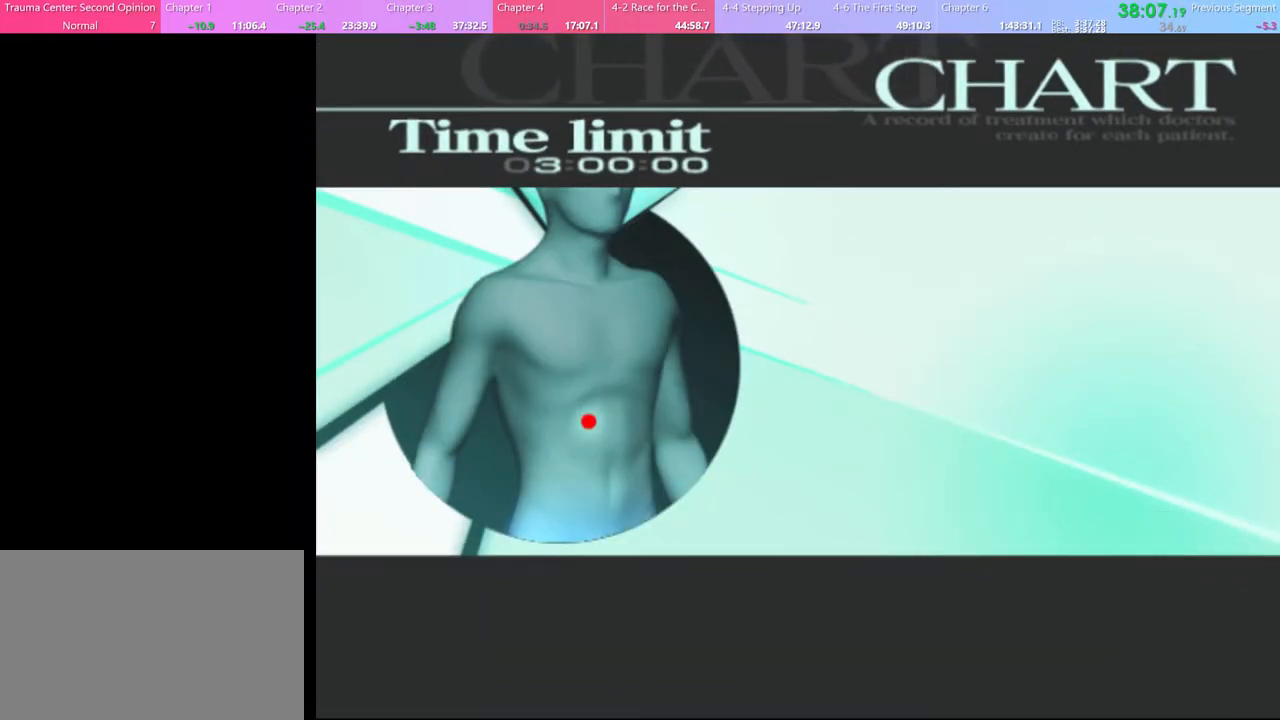
{"keys": [], "mouse": [], "events": [[33, "q", "down"], [67, "q", "up"], [167, "q", "down"], [233, "q", "up"], [333, "q", "down"], [400, "q", "up"]]}
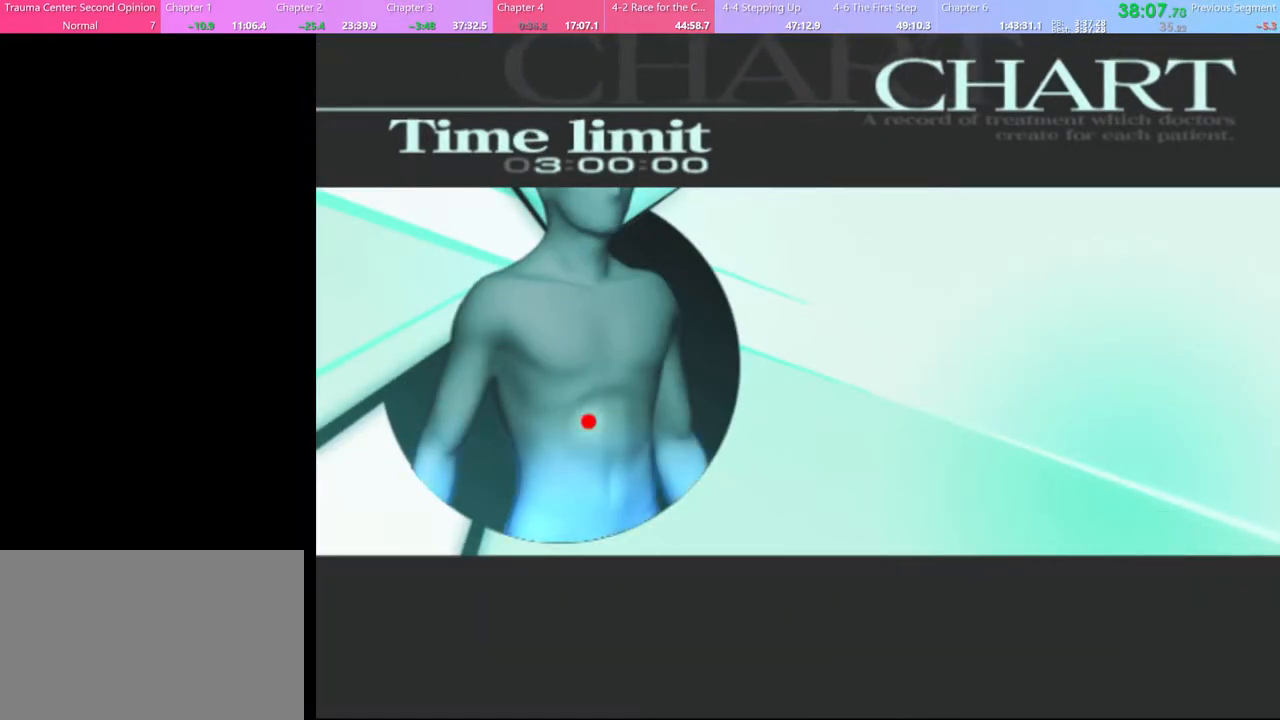
{"keys": [], "mouse": [], "events": [[33, "q", "down"], [100, "q", "up"], [300, "q", "down"], [400, "q", "up"]]}
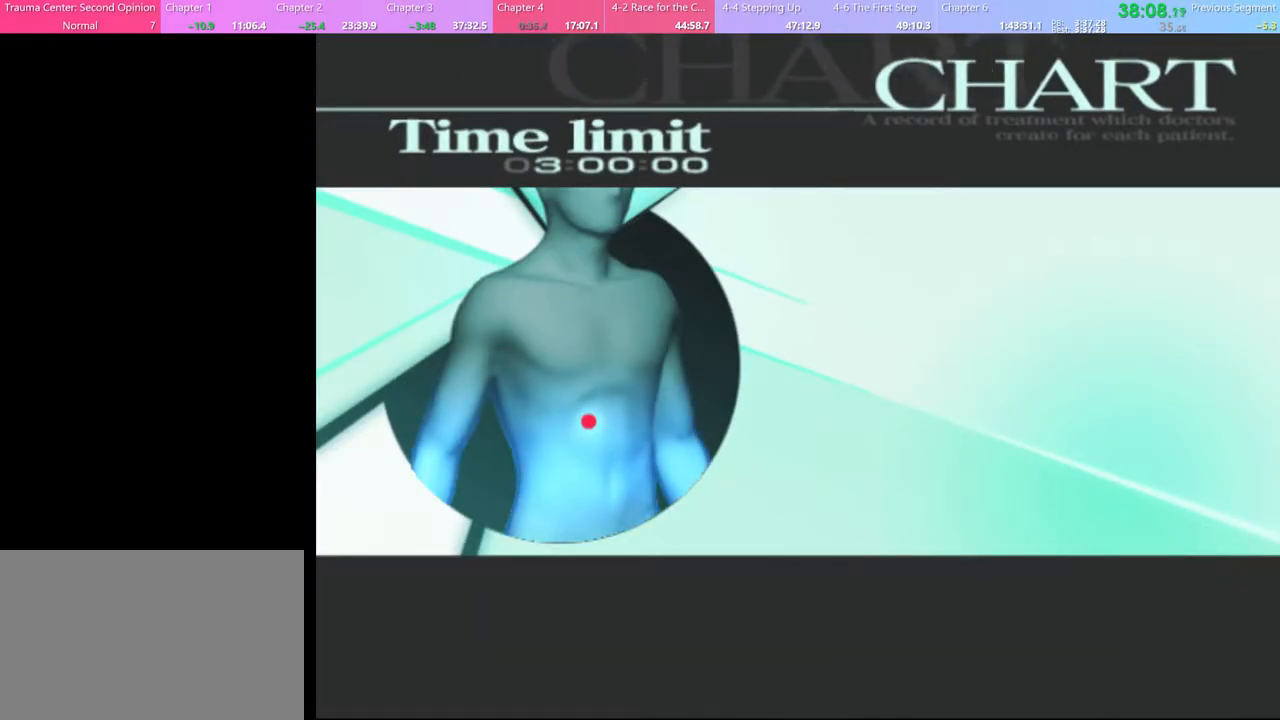
{"keys": [], "mouse": [], "events": [[100, "q", "down"], [200, "q", "up"]]}
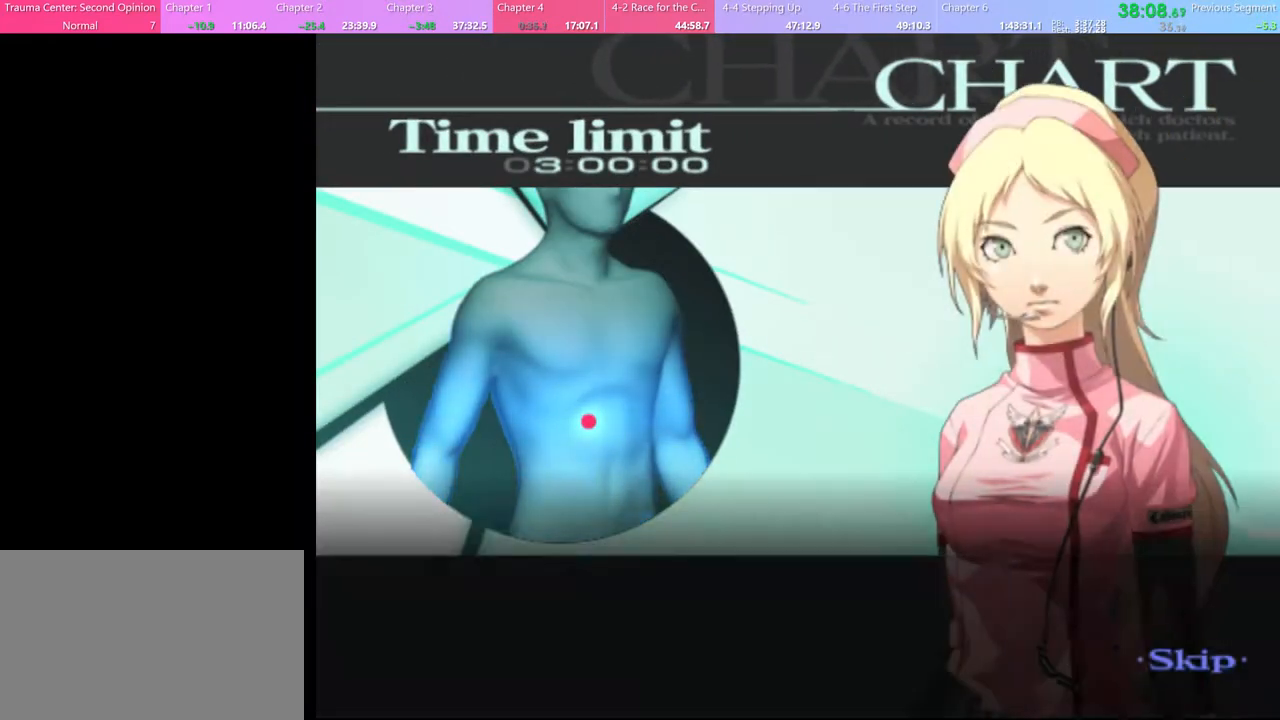
{"keys": [], "mouse": [], "events": []}
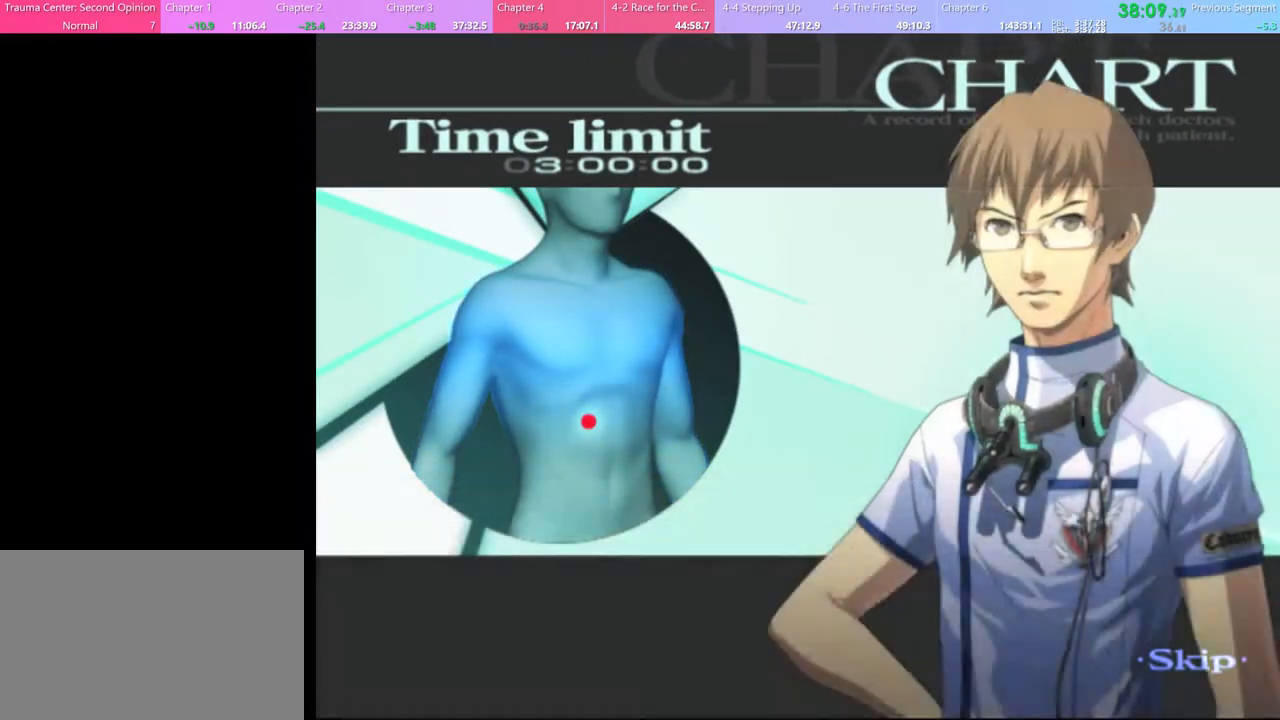
{"keys": [], "mouse": [], "events": []}
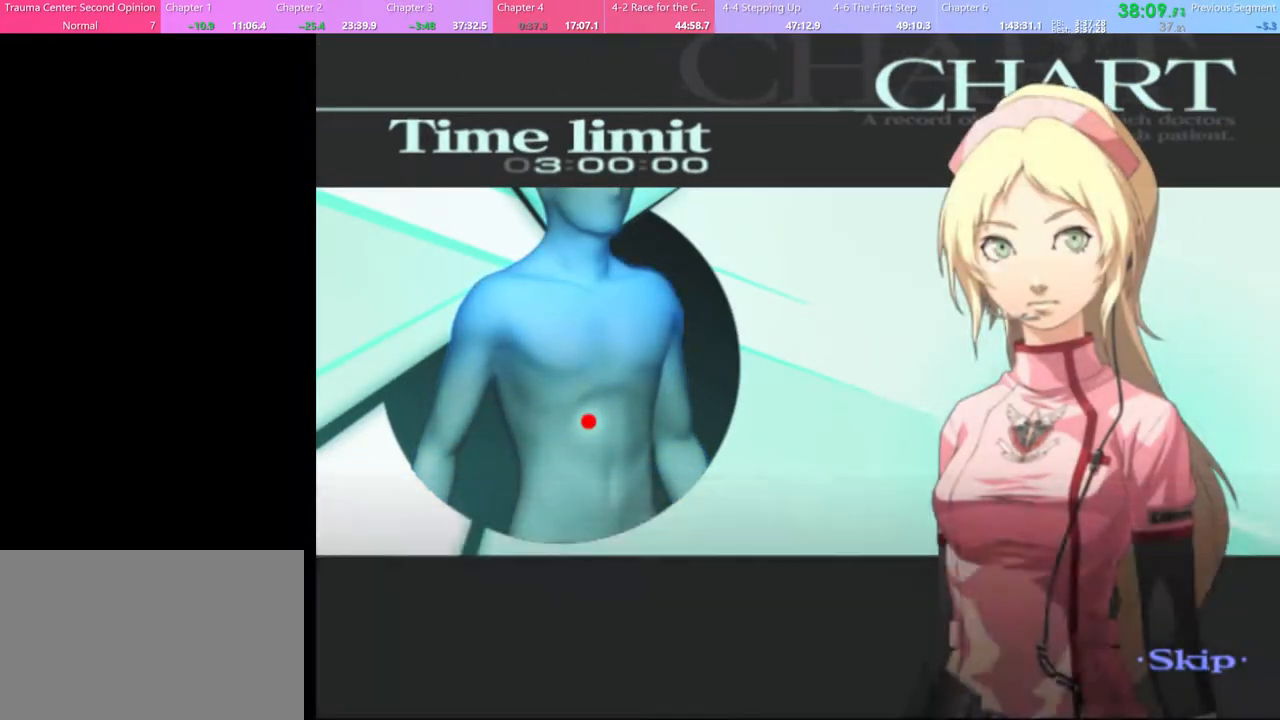
{"keys": [], "mouse": [], "events": []}
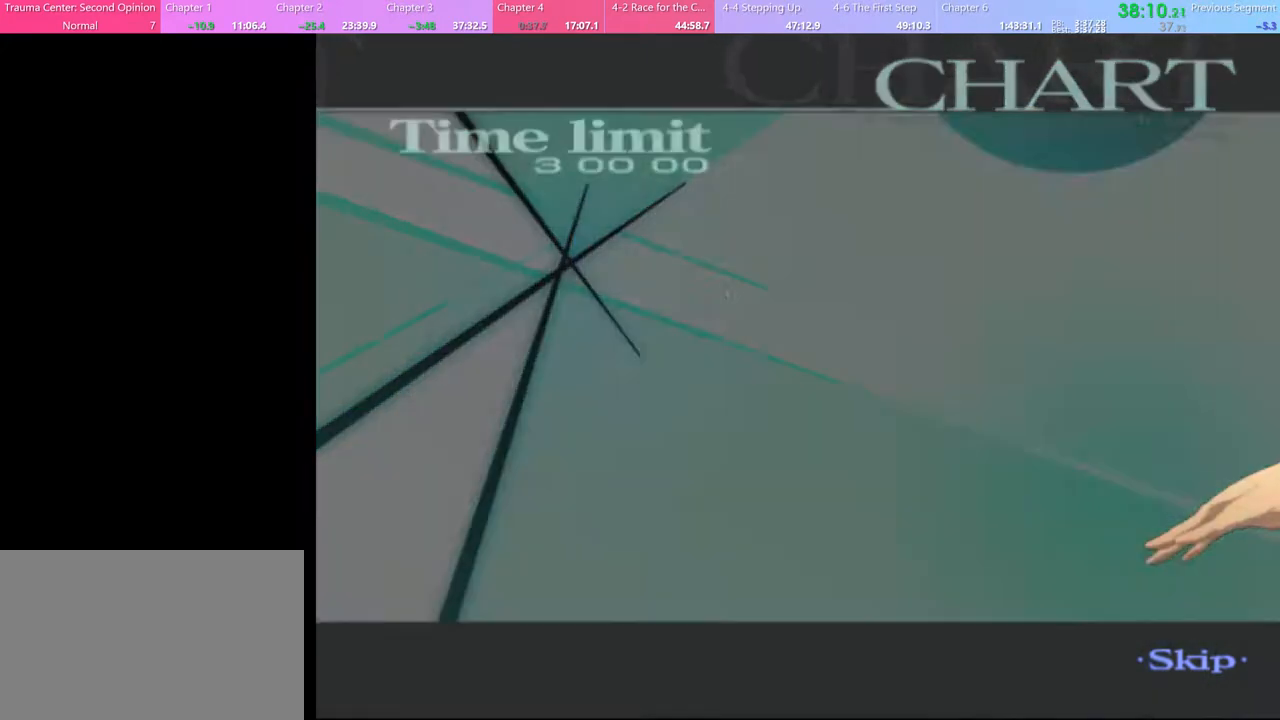
{"keys": [], "mouse": [], "events": []}
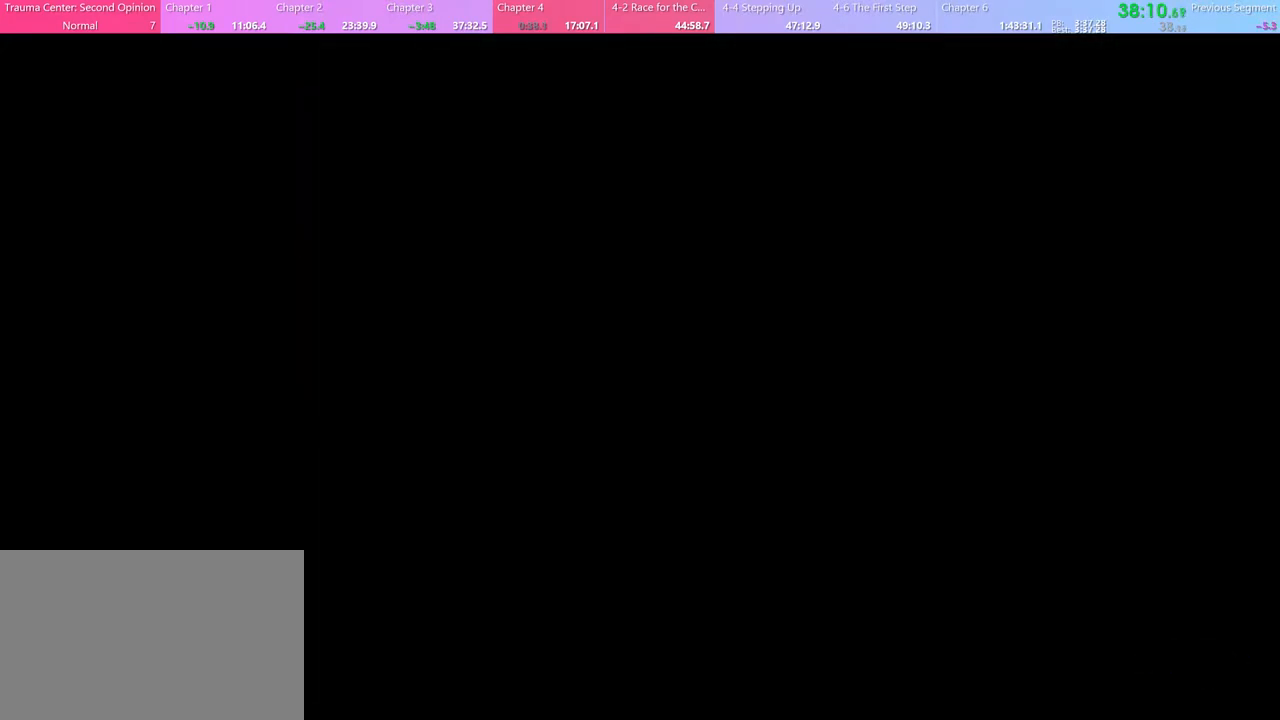
{"keys": [], "mouse": [], "events": []}
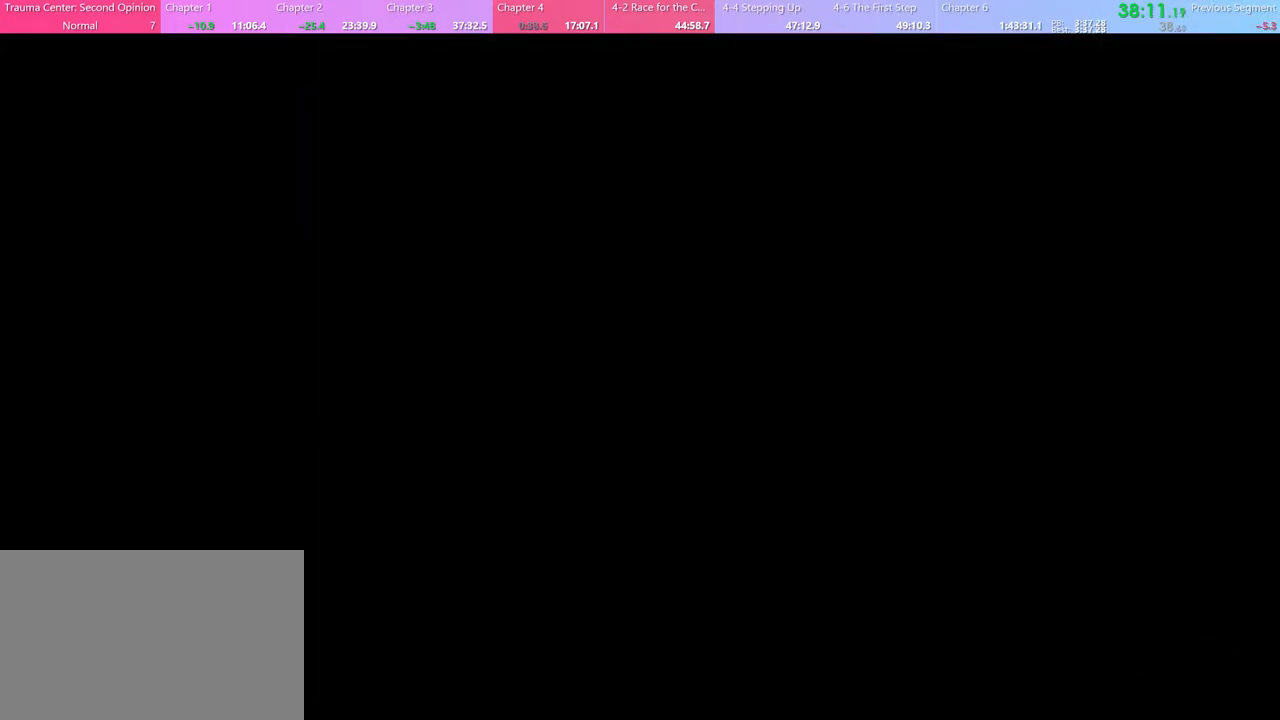
{"keys": [], "mouse": [], "events": [[100, "q", "down"], [167, "q", "up"]]}
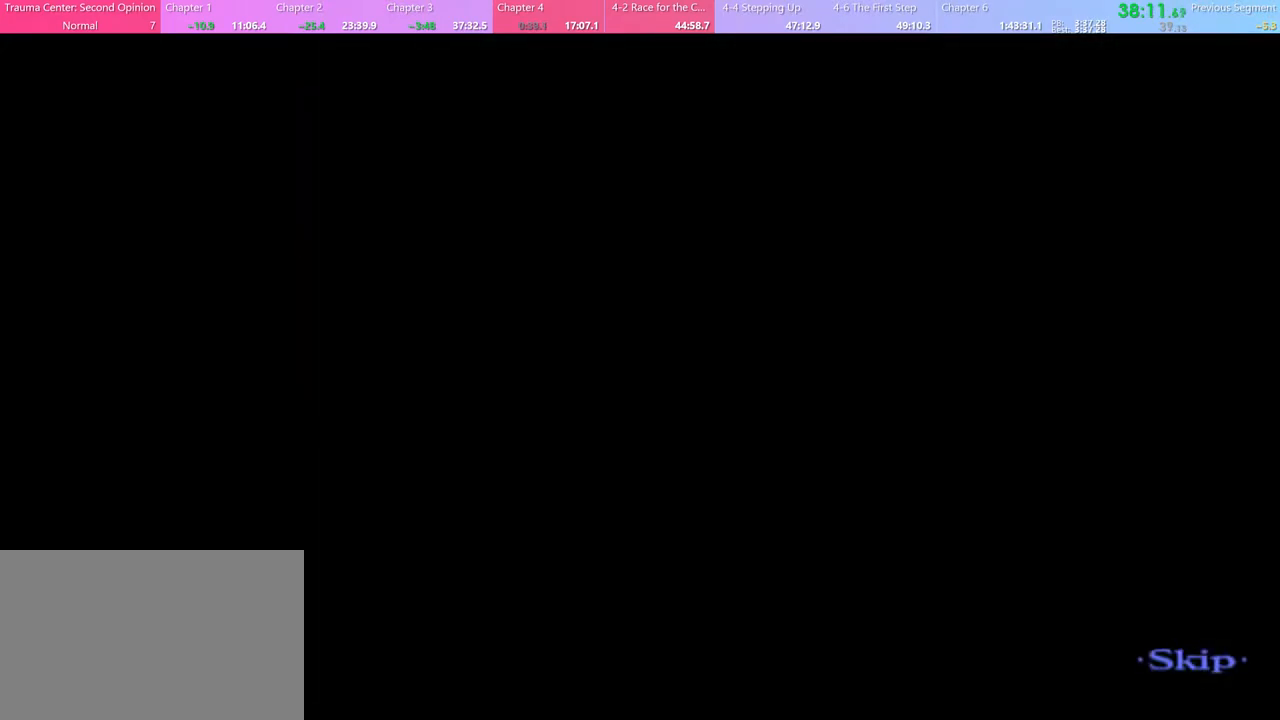
{"keys": [], "mouse": [], "events": []}
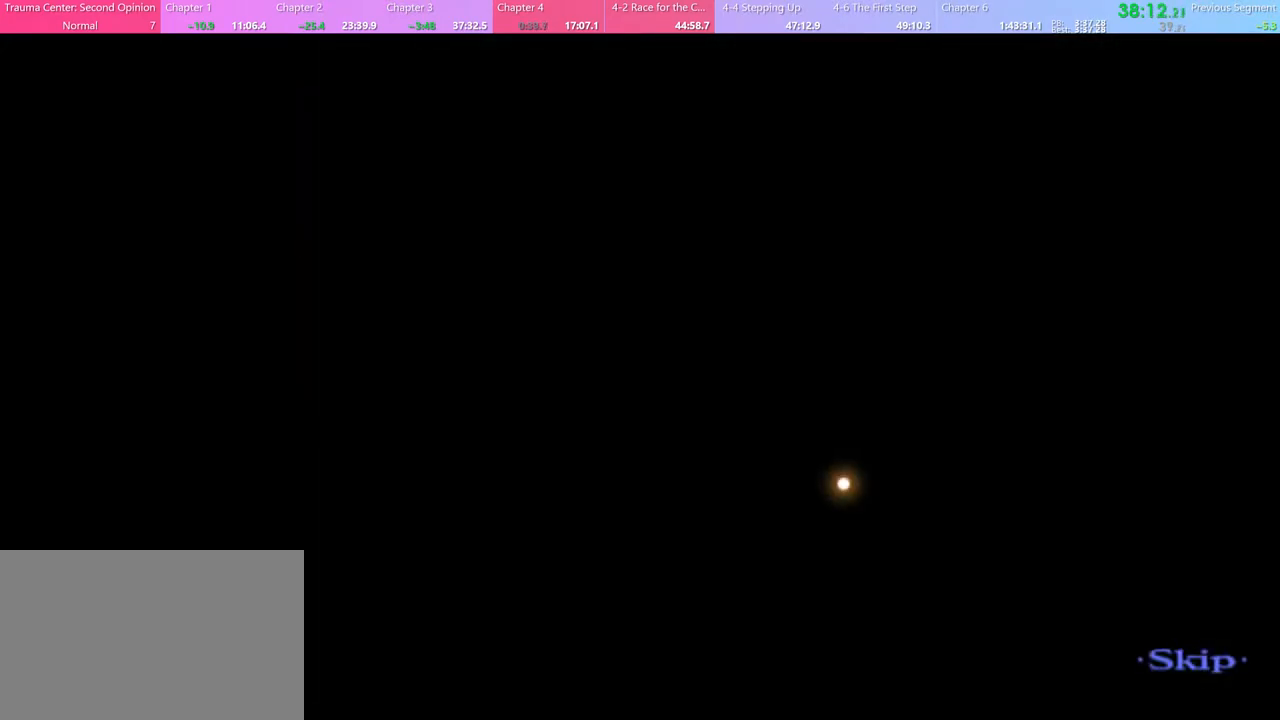
{"keys": [], "mouse": [], "events": []}
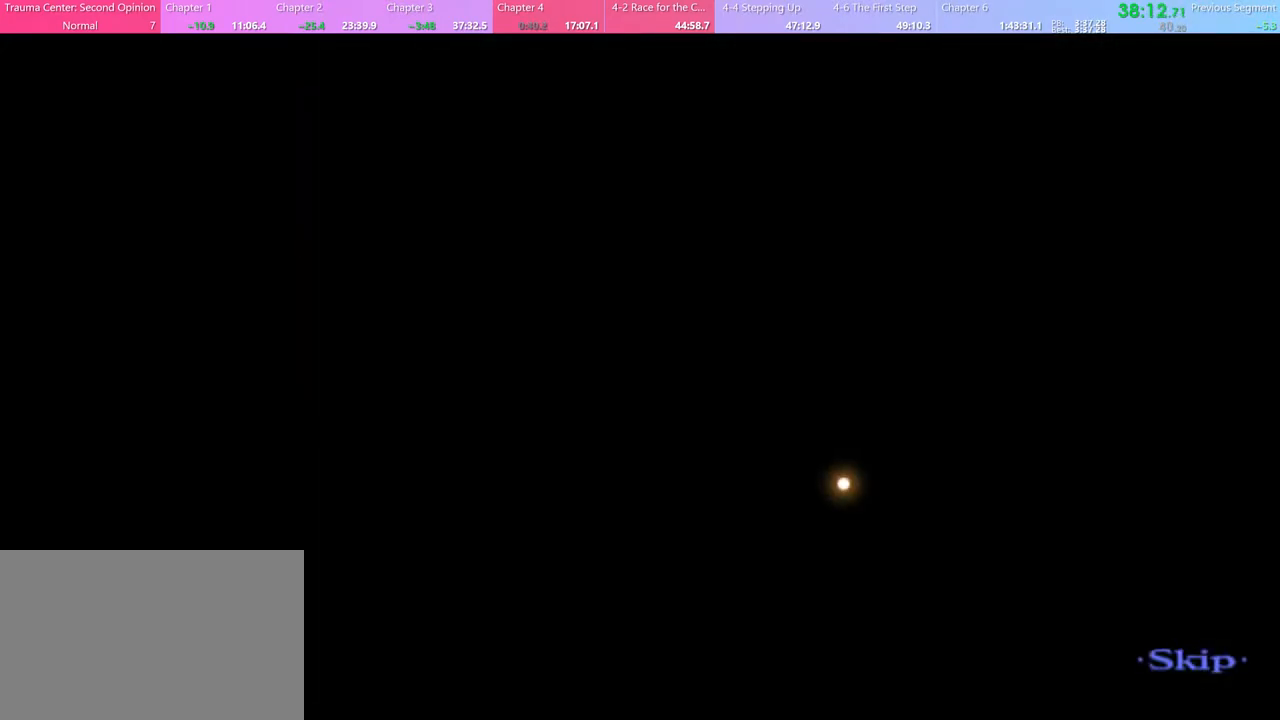
{"keys": [], "mouse": [], "events": []}
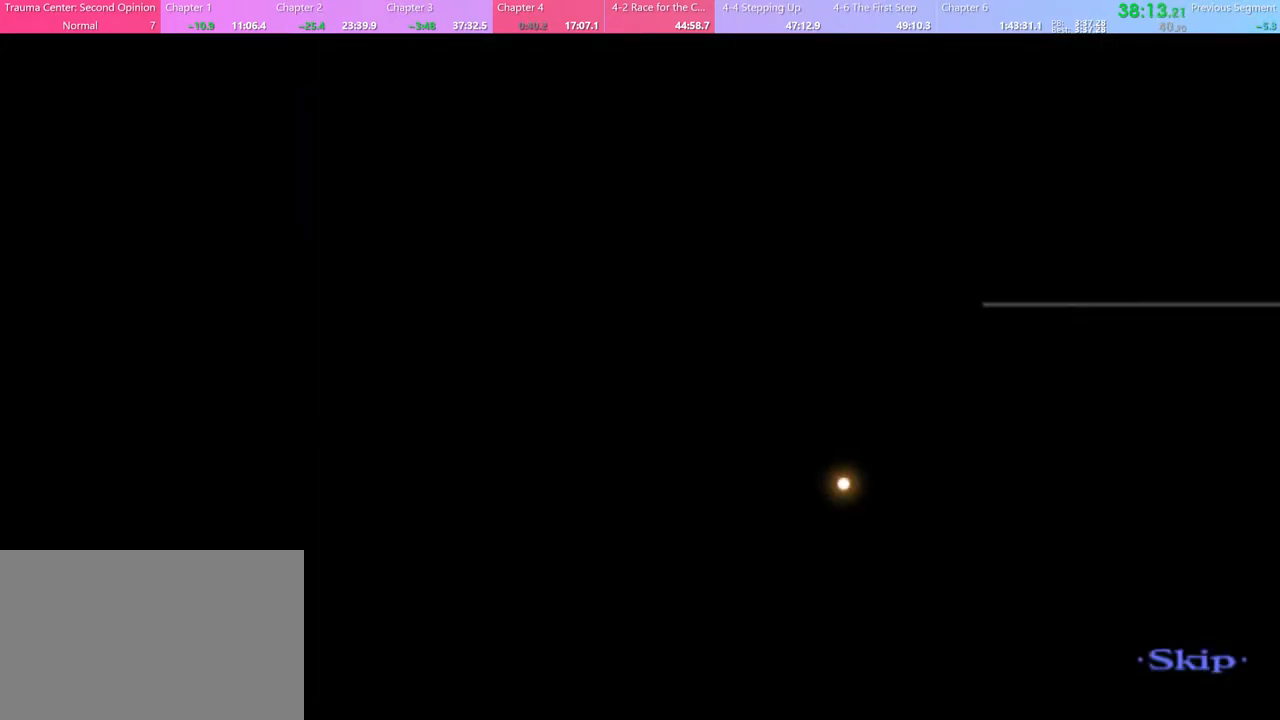
{"keys": [], "mouse": [], "events": []}
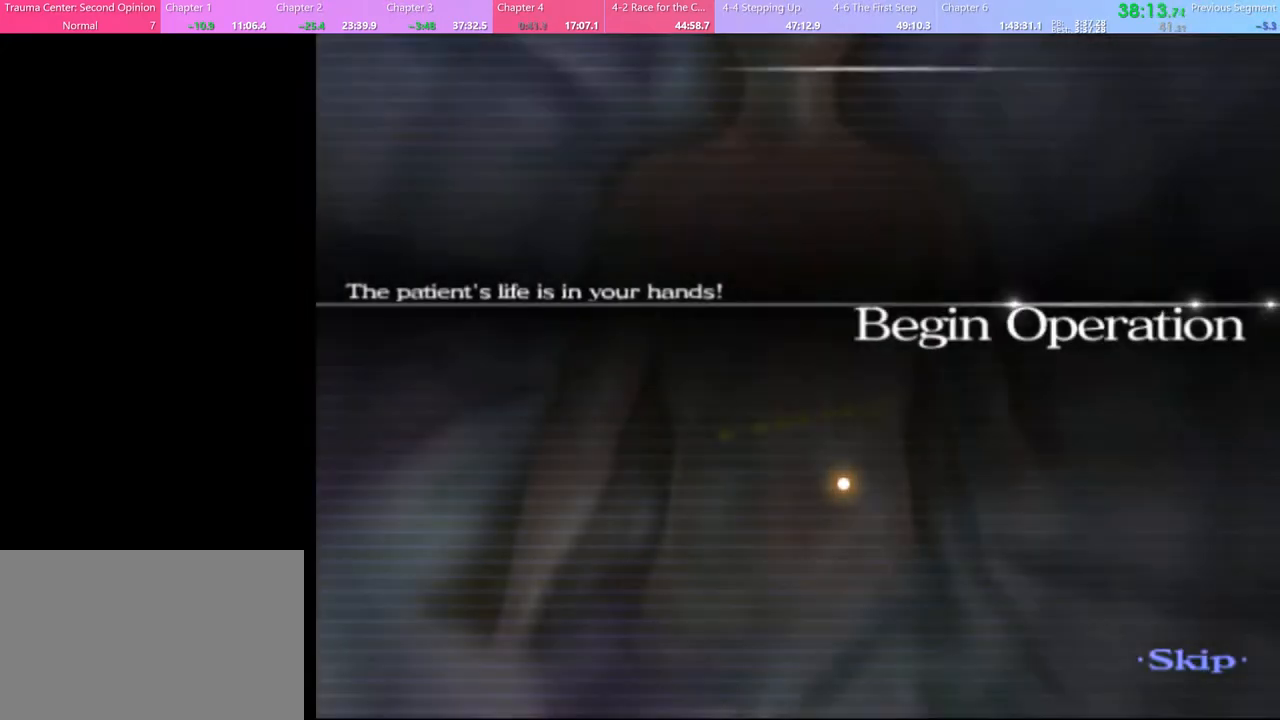
{"keys": ["w"], "mouse": [], "events": [[400, "w", "down"]]}
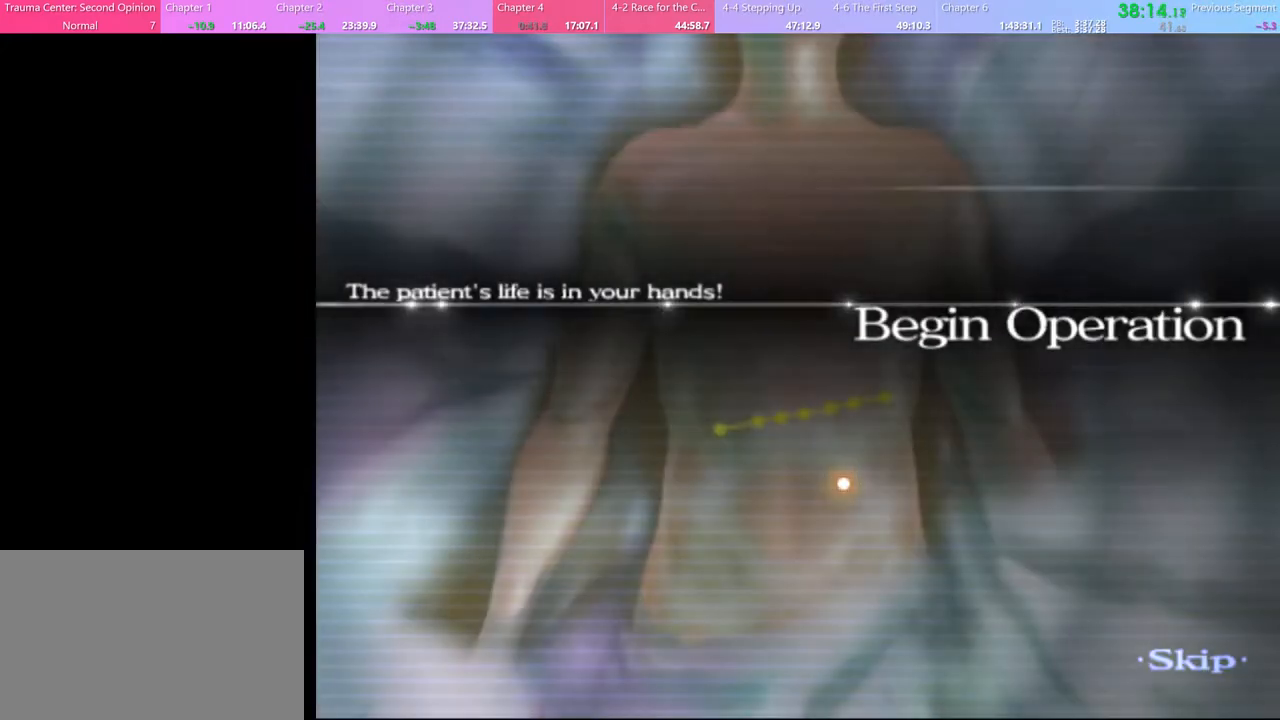
{"keys": ["w"], "mouse": [], "events": []}
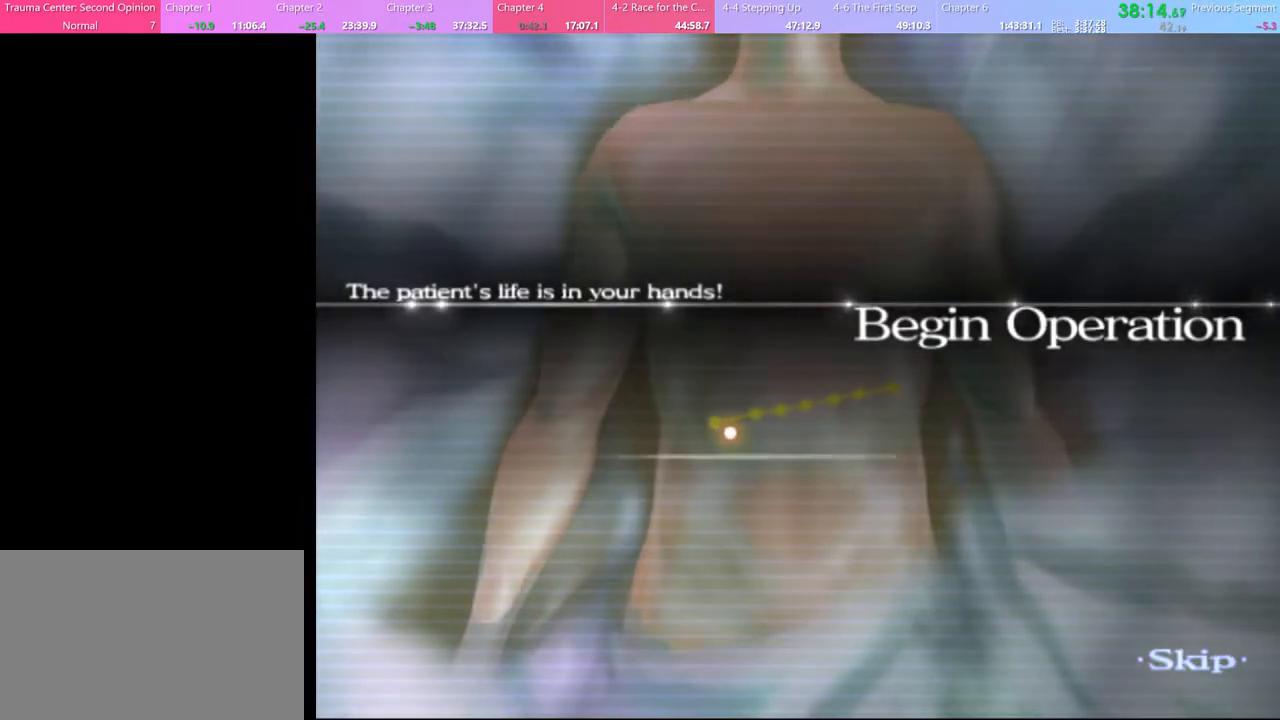
{"keys": ["w"], "mouse": [], "events": []}
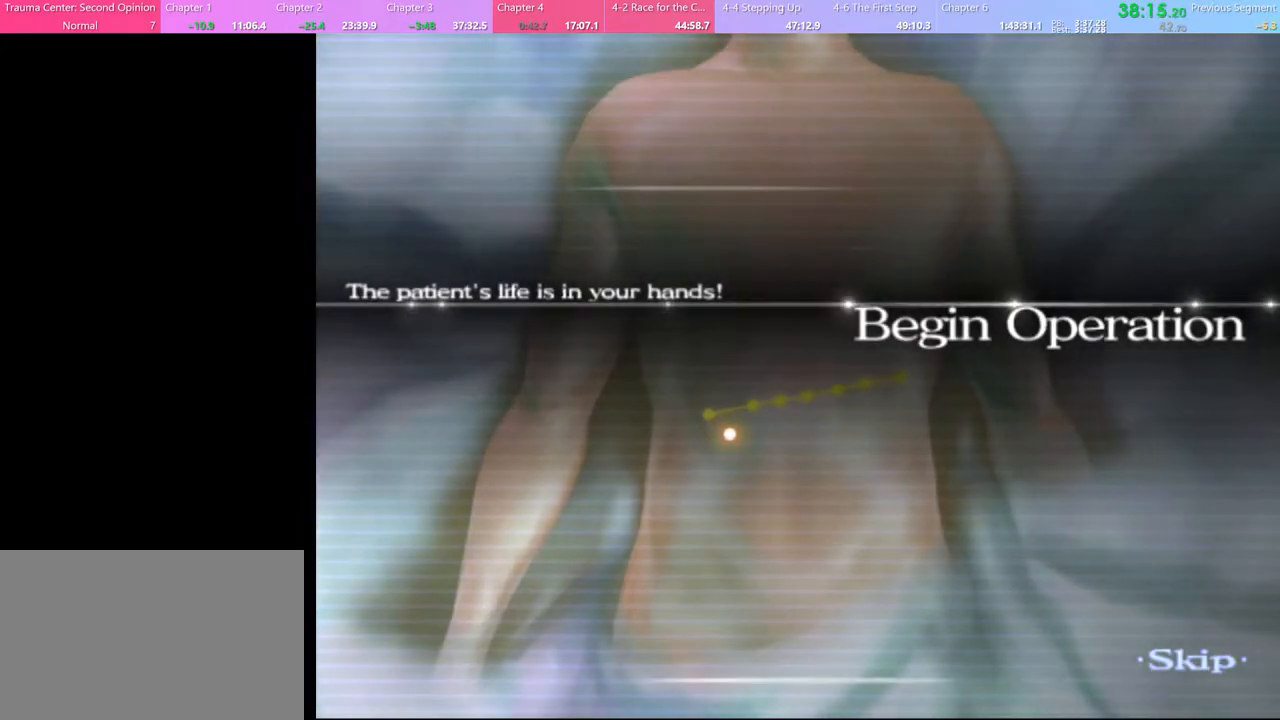
{"keys": ["a"], "mouse": [], "events": [[67, "a", "down"], [100, "w", "up"], [200, "s", "down"], [233, "a", "up"], [233, "d", "down"], [267, "s", "up"], [367, "w", "down"], [400, "a", "down"], [433, "d", "up"], [467, "w", "up"]]}
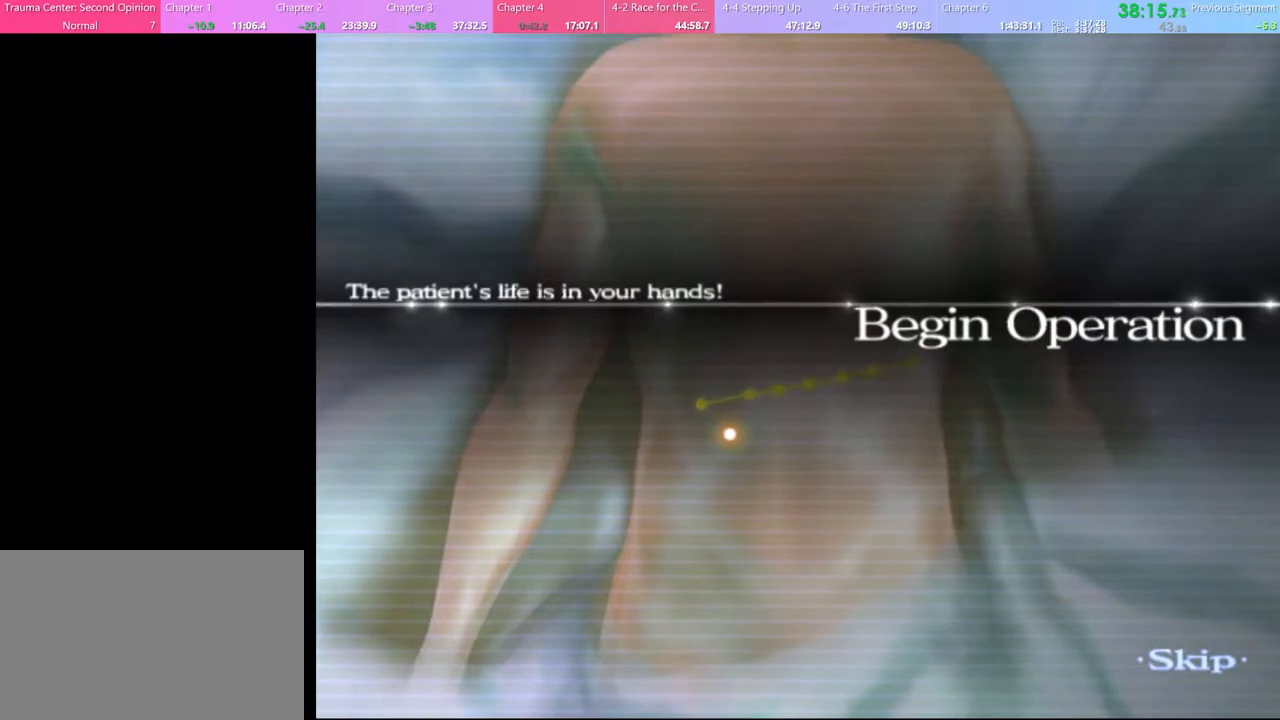
{"keys": ["w"], "mouse": [], "events": [[33, "s", "down"], [67, "d", "down"], [100, "a", "up"], [100, "s", "up"], [200, "w", "down"], [233, "a", "down"], [233, "d", "up"], [300, "w", "up"], [367, "a", "up"], [367, "w", "down"]]}
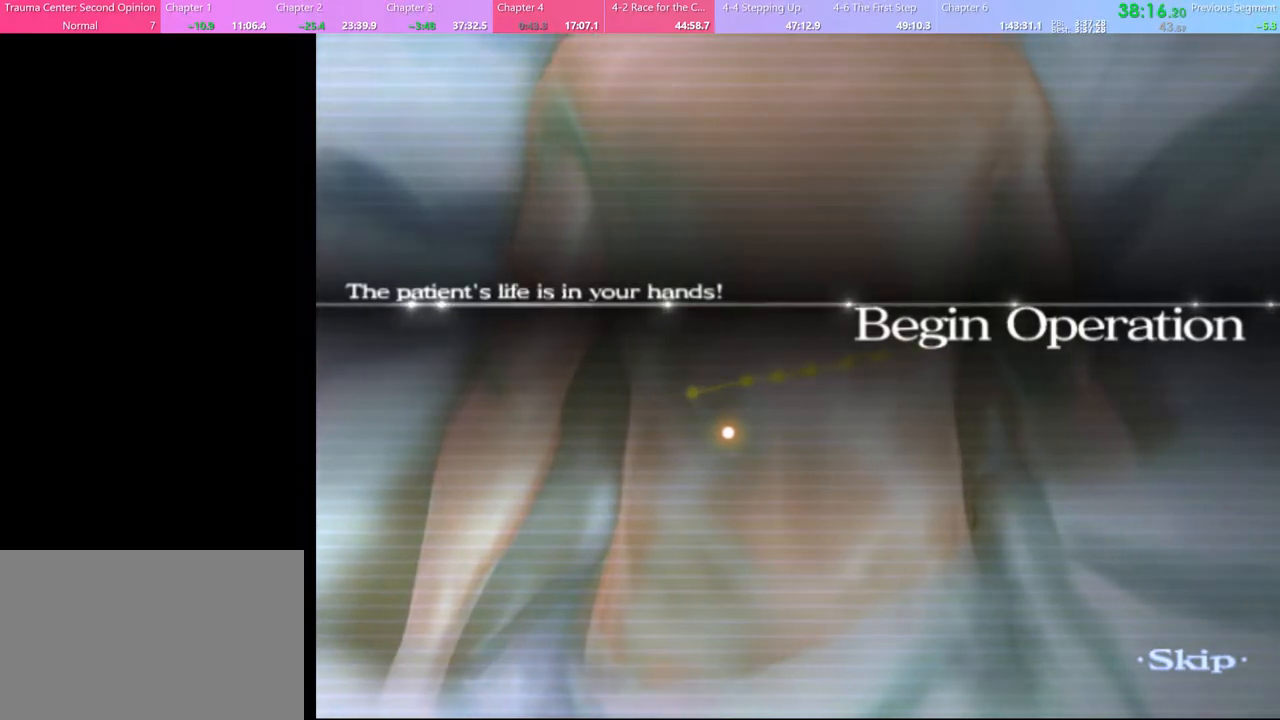
{"keys": ["w"], "mouse": [], "events": []}
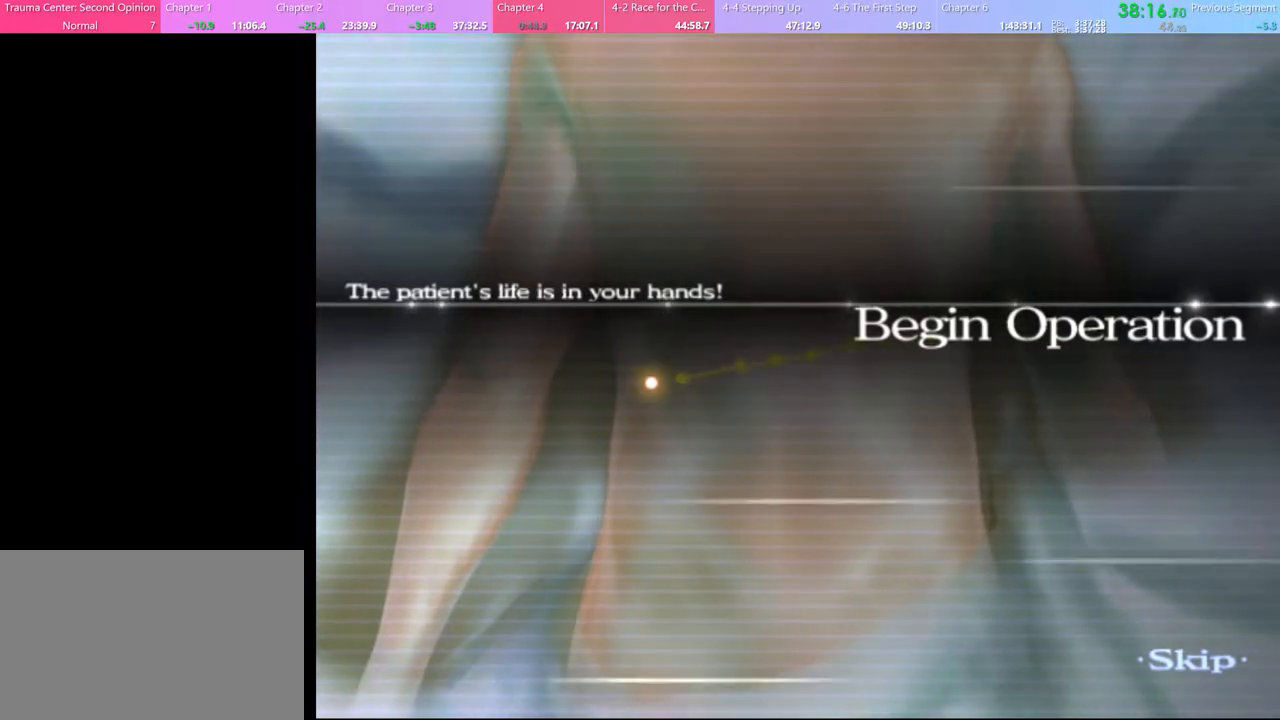
{"keys": ["w"], "mouse": [], "events": []}
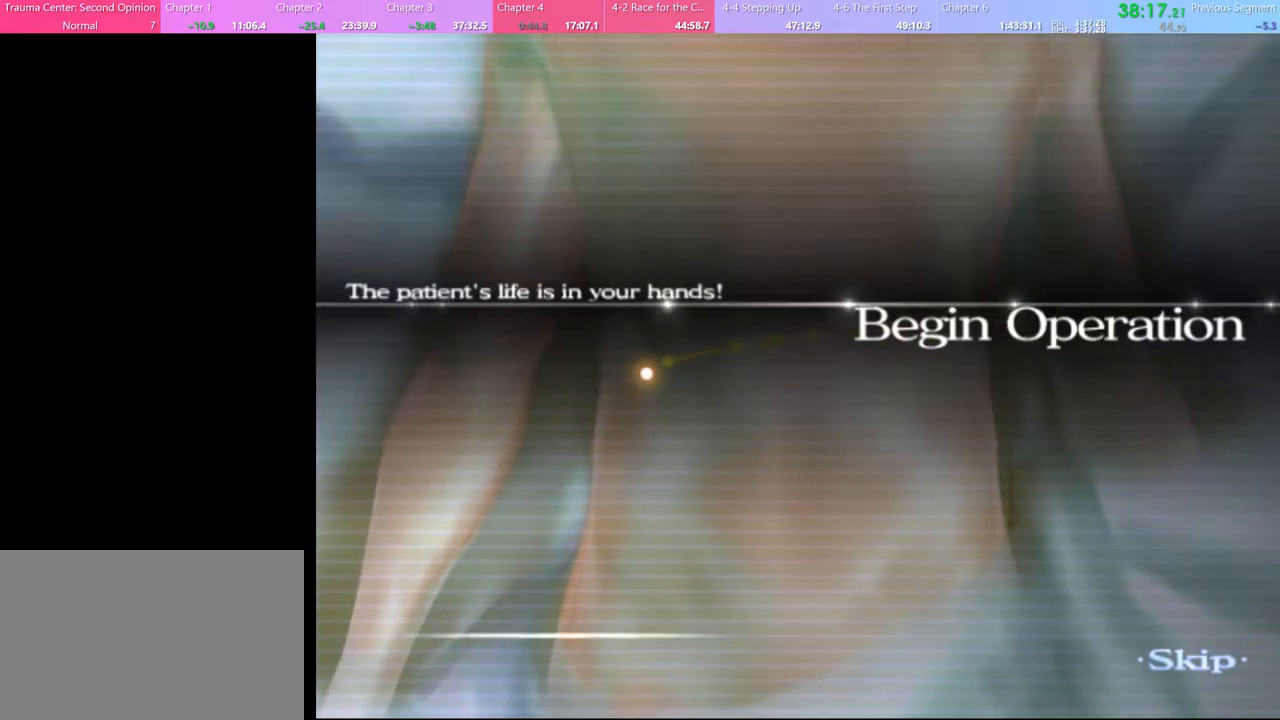
{"keys": ["w"], "mouse": [], "events": []}